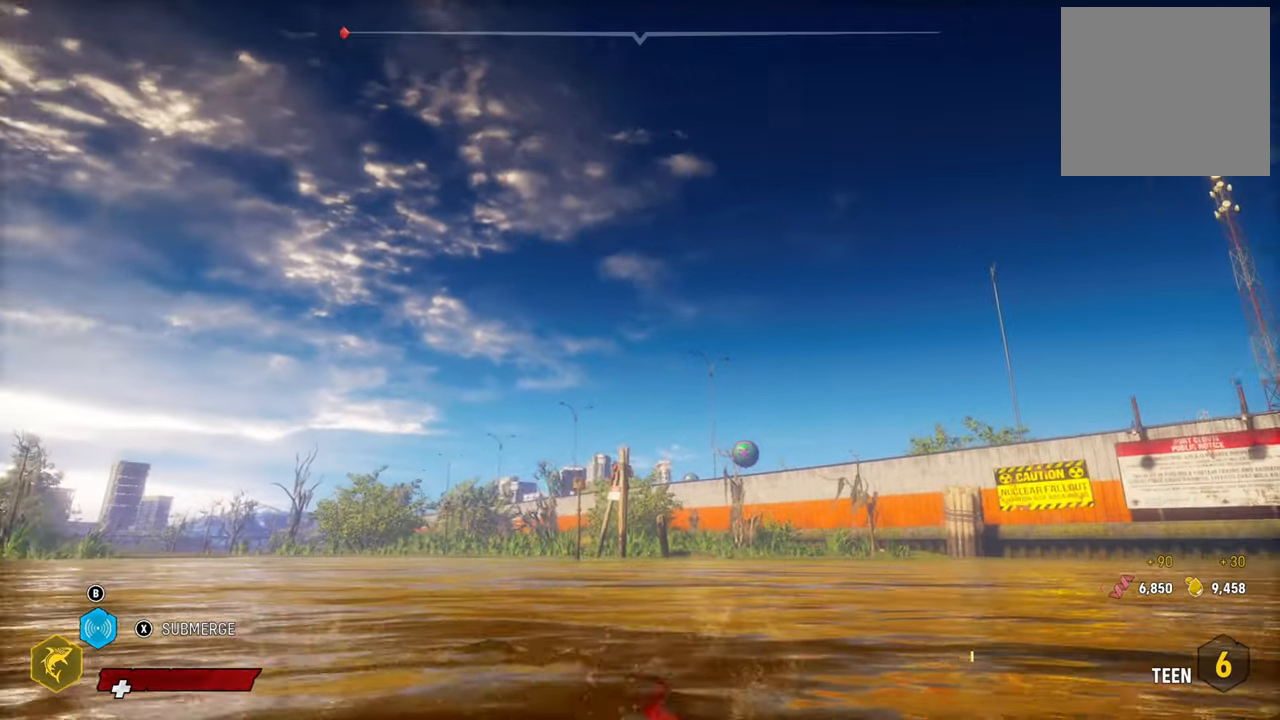
Gameplay with a controller (Xbox layout); each line is a JSON object with the inputs held at the frame after it. "events" lists button and stick changes between this image and that frame as [ms after this image, input, new state], when the widget could be followed in between.
{"buttons": ["X", "L2"], "left_stick": "center", "right_stick": "center", "events": [[60, "X", "down"], [240, "left_stick", "center"], [260, "X", "up"], [480, "X", "down"]]}
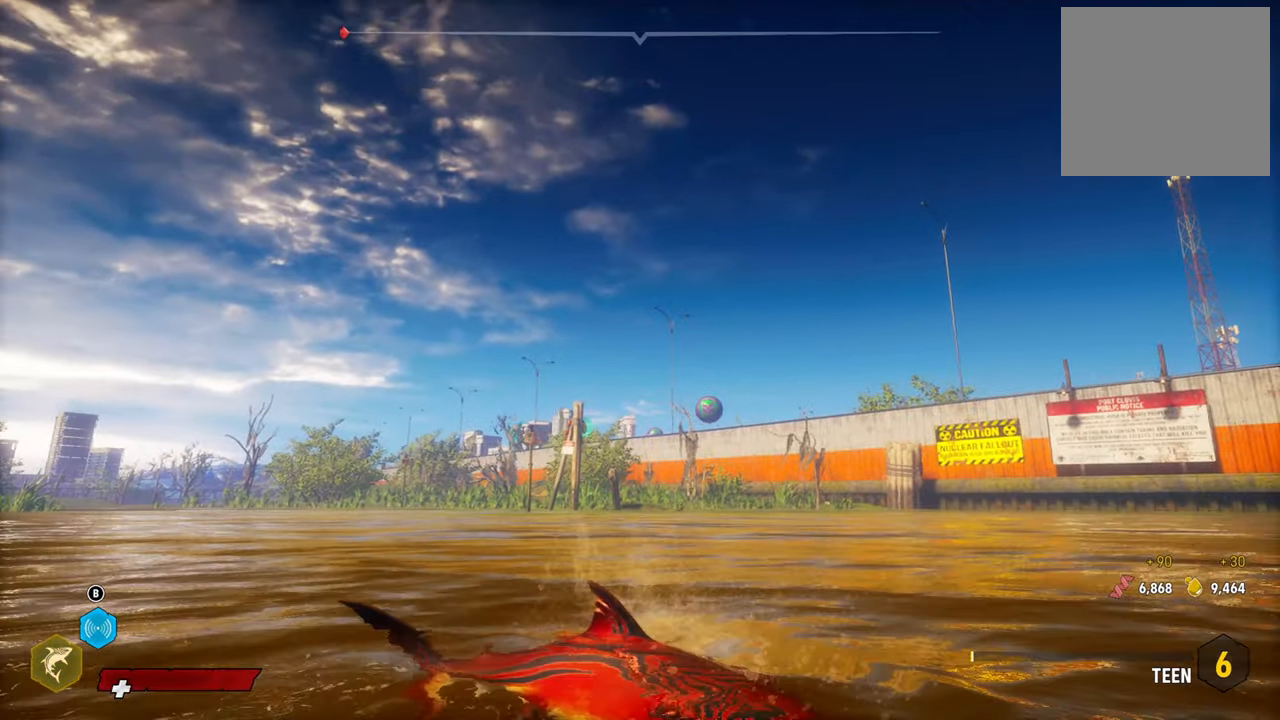
{"buttons": ["L2"], "left_stick": "up", "right_stick": "center", "events": [[20, "left_stick", "right"], [160, "X", "up"], [180, "left_stick", "up"]]}
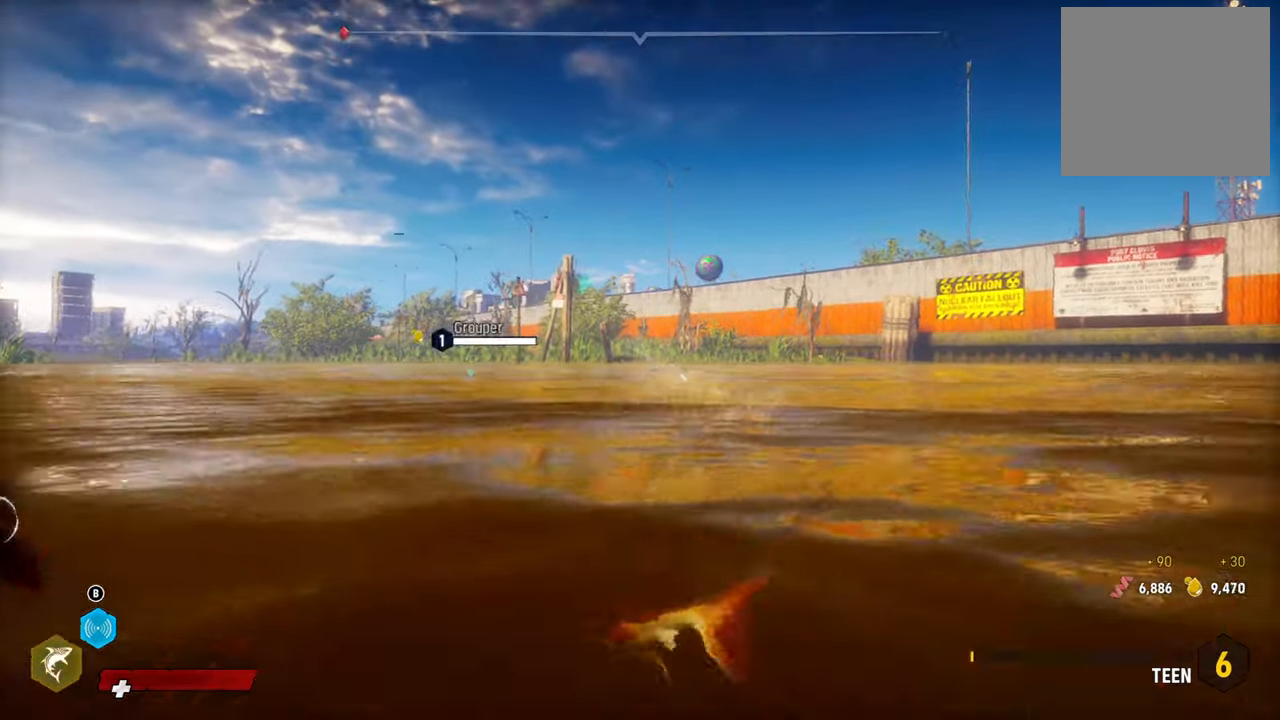
{"buttons": ["L2"], "left_stick": "up", "right_stick": "center", "events": []}
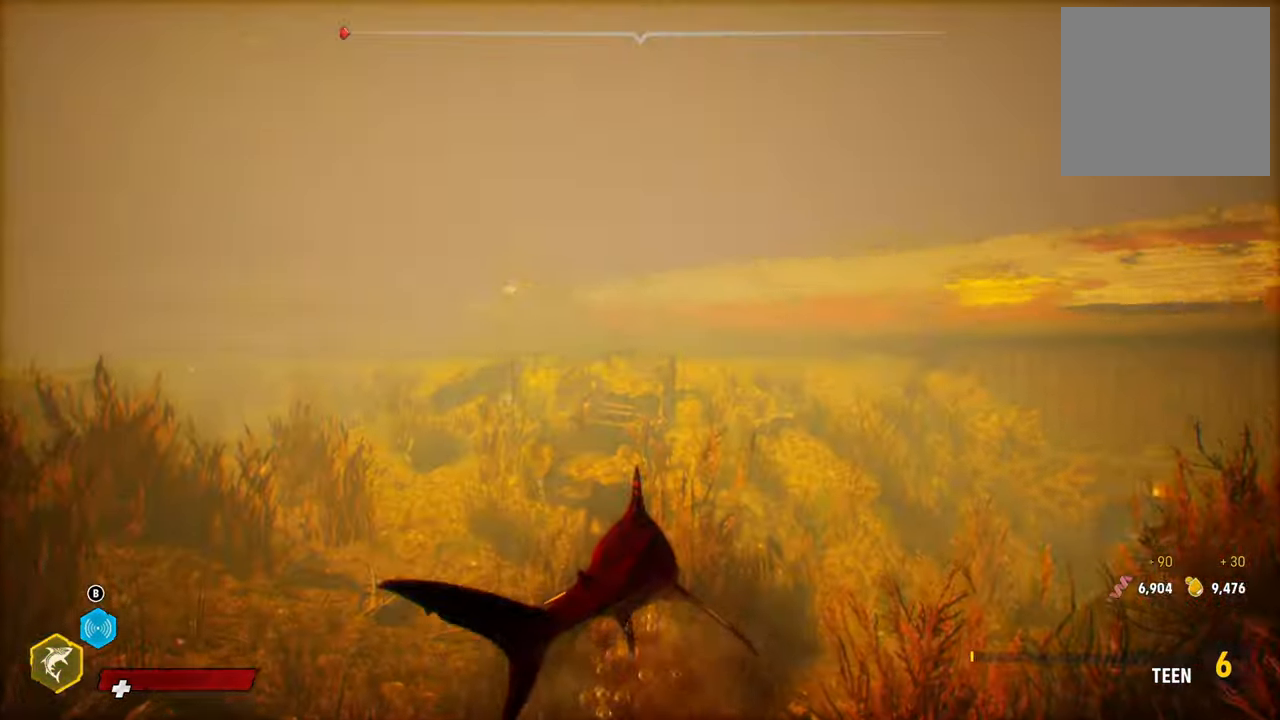
{"buttons": ["L2"], "left_stick": "right", "right_stick": "left", "events": [[40, "B", "down"], [200, "B", "up"], [480, "left_stick", "right"], [500, "right_stick", "left"]]}
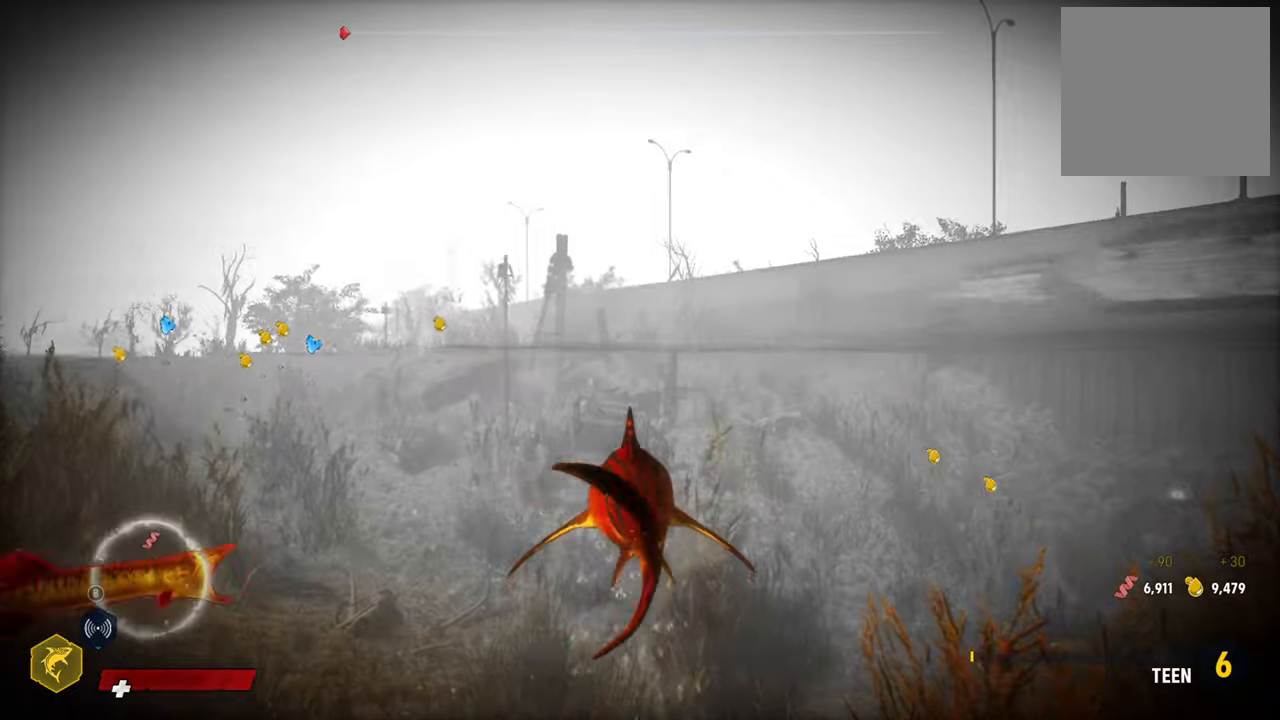
{"buttons": ["L2", "R2"], "left_stick": "right", "right_stick": "left", "events": [[460, "R2", "down"]]}
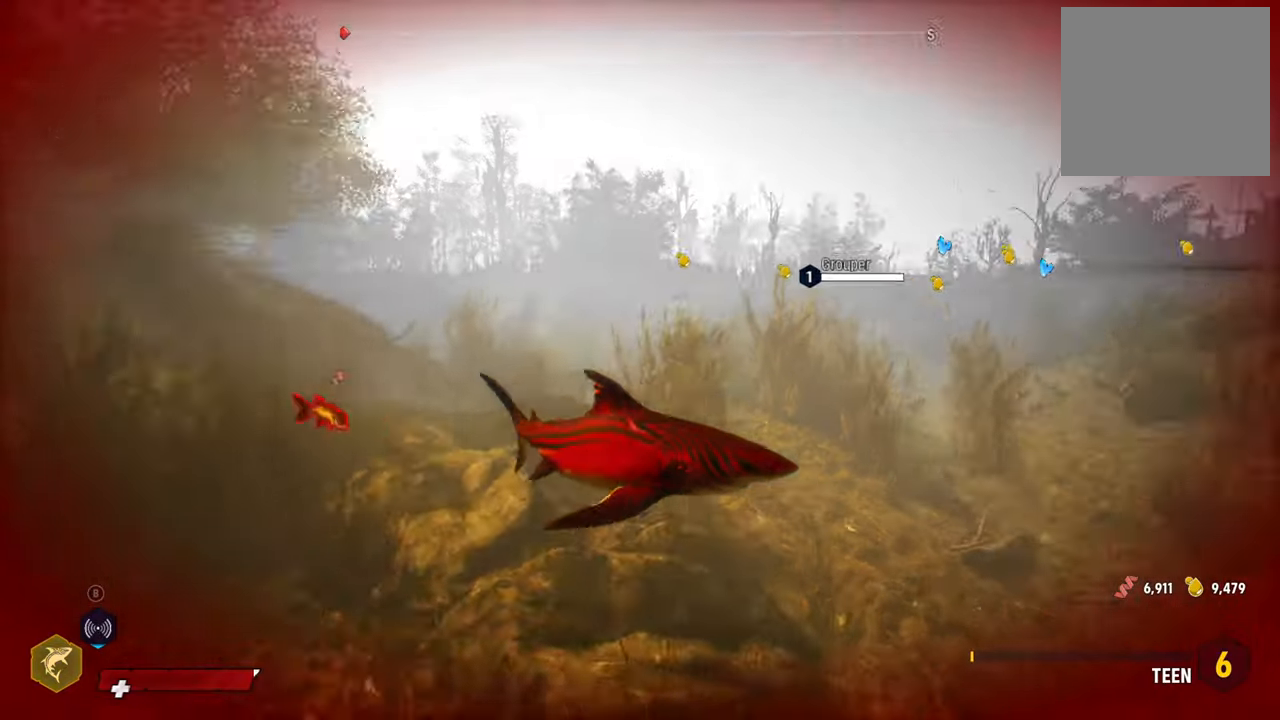
{"buttons": ["L2"], "left_stick": "left", "right_stick": "center", "events": [[60, "right_stick", "center"], [80, "left_stick", "down"], [140, "left_stick", "left"], [380, "R2", "up"]]}
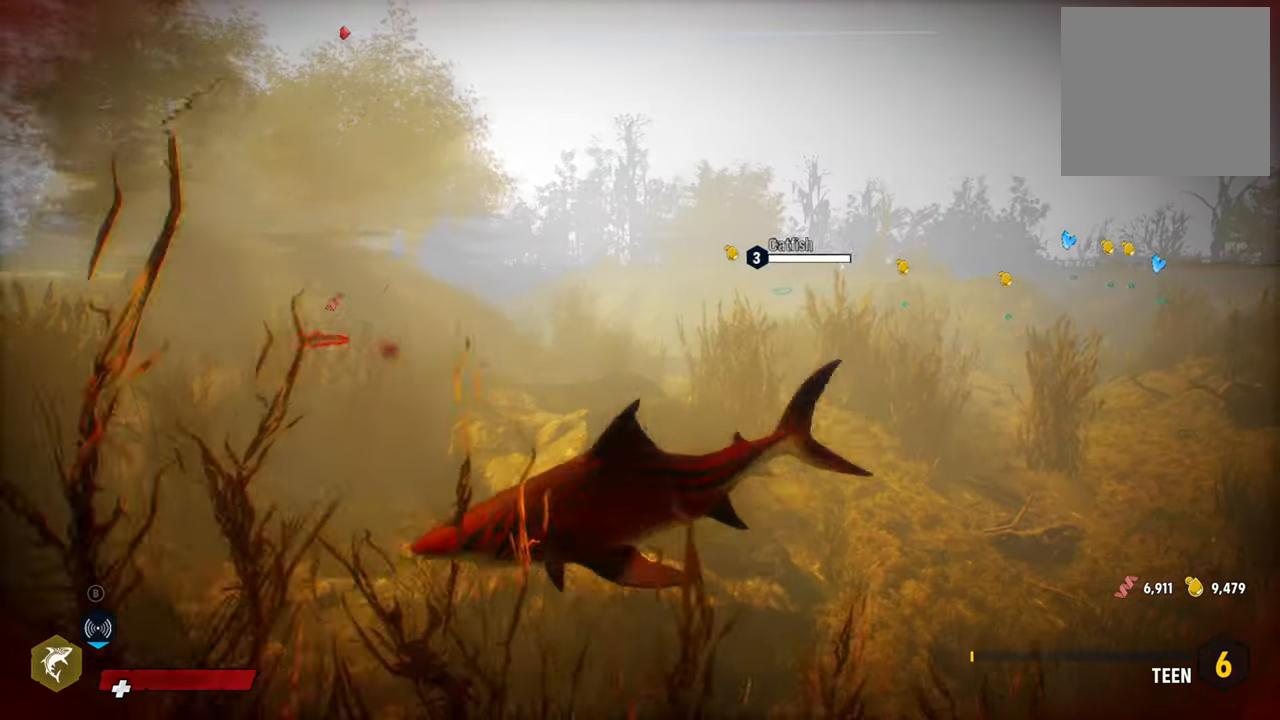
{"buttons": ["L2"], "left_stick": "up", "right_stick": "center", "events": [[140, "left_stick", "center"], [240, "R3", "down"], [360, "R3", "up"], [500, "left_stick", "up"]]}
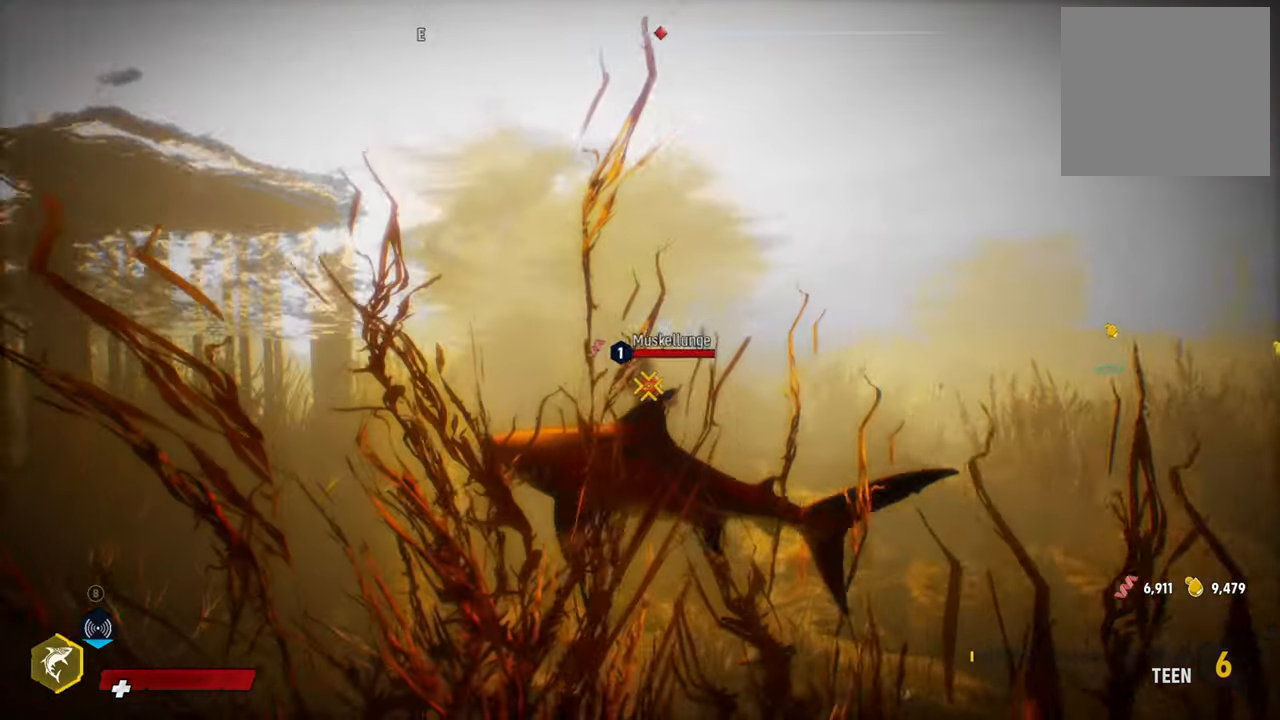
{"buttons": ["L2", "R2"], "left_stick": "up", "right_stick": "center", "events": [[360, "R2", "down"]]}
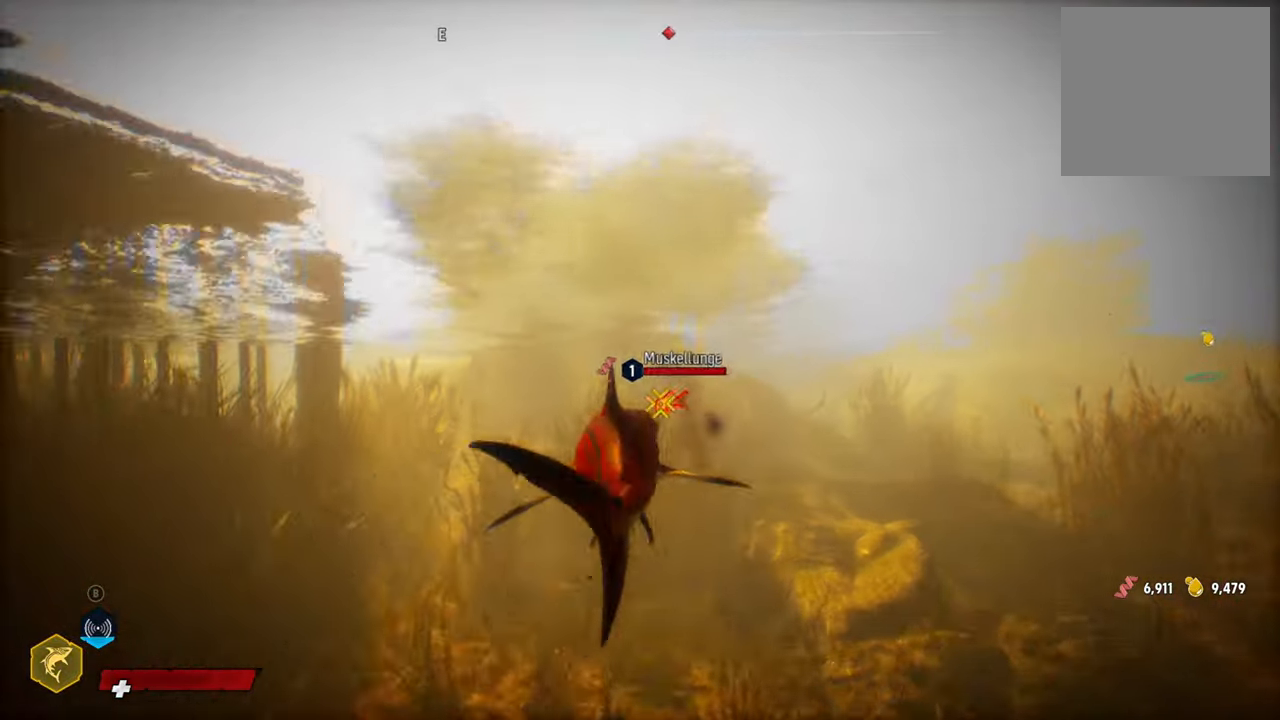
{"buttons": ["L2", "R2"], "left_stick": "down-right", "right_stick": "center", "events": [[120, "R2", "up"], [220, "R2", "down"], [380, "R2", "up"], [400, "left_stick", "down-right"], [440, "R2", "down"]]}
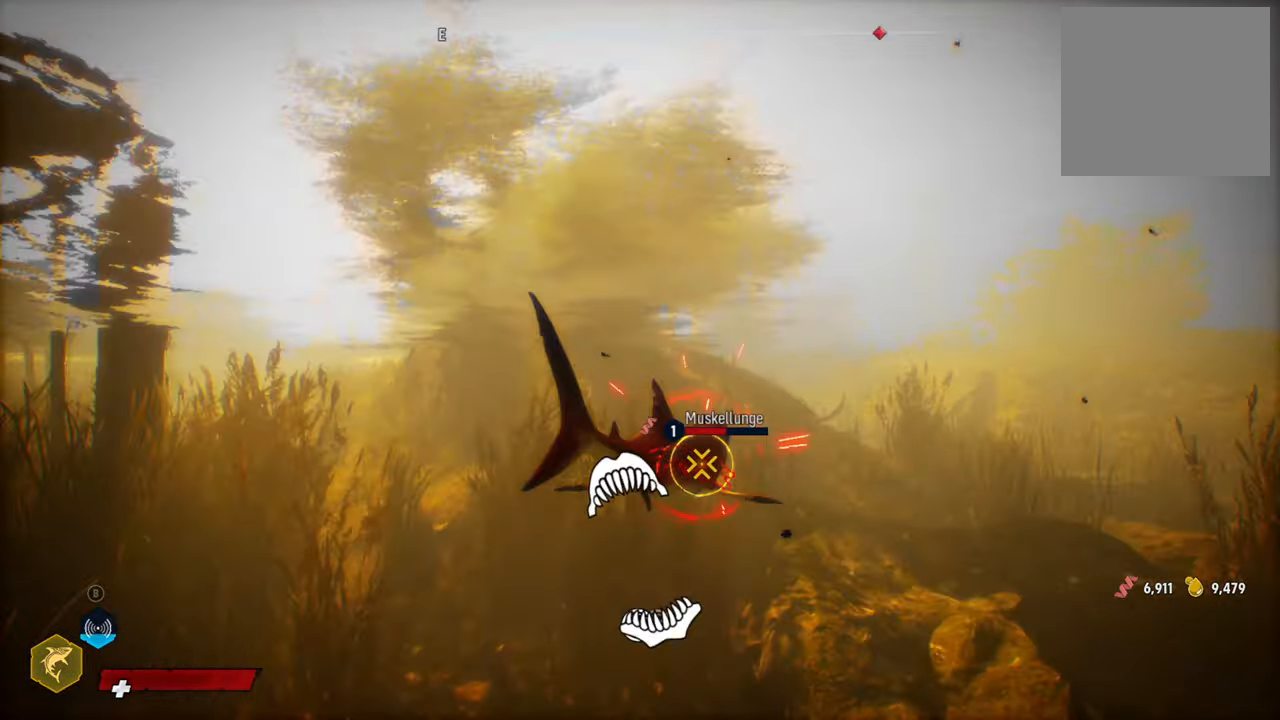
{"buttons": ["L2", "R2"], "left_stick": "down-right", "right_stick": "up-right", "events": [[120, "R2", "up"], [200, "R2", "down"], [420, "right_stick", "up-right"]]}
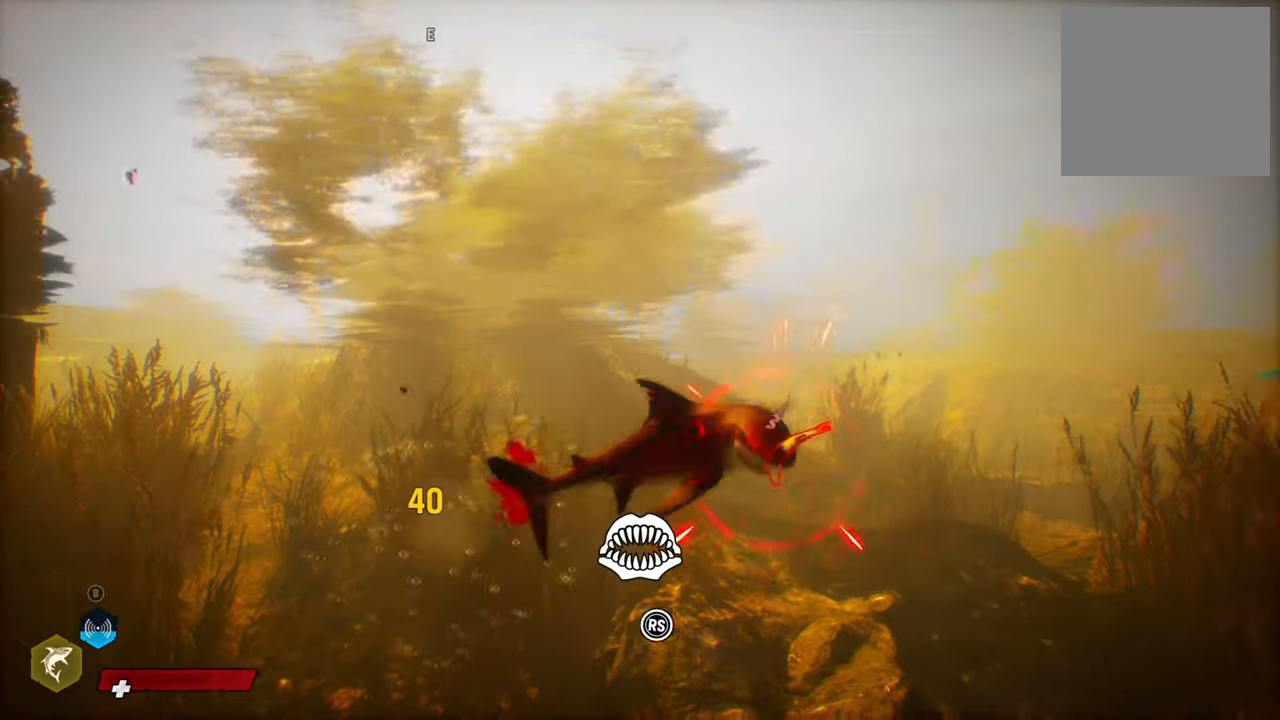
{"buttons": ["L2", "R2"], "left_stick": "down-right", "right_stick": "down-left", "events": [[160, "right_stick", "down-left"], [320, "right_stick", "up-right"], [480, "right_stick", "down-left"]]}
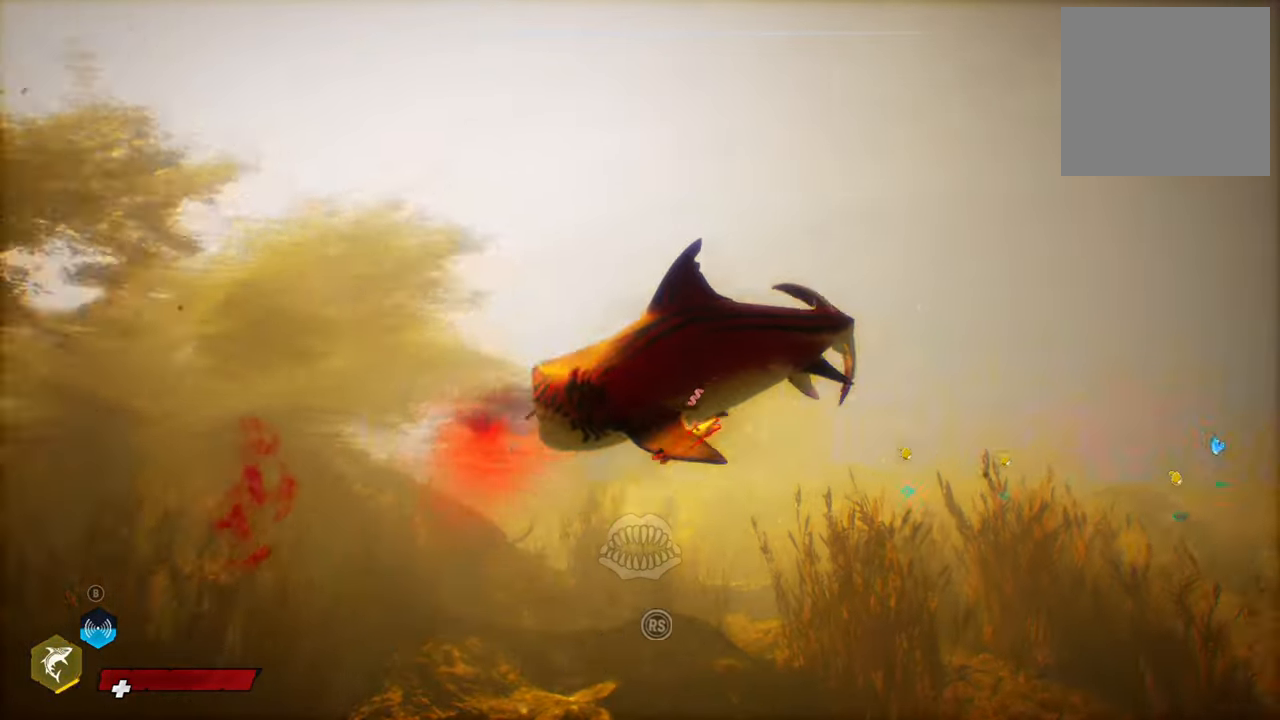
{"buttons": ["L2", "R2"], "left_stick": "down-right", "right_stick": "up-right", "events": [[140, "right_stick", "up-right"], [280, "right_stick", "down-left"], [400, "right_stick", "up-right"]]}
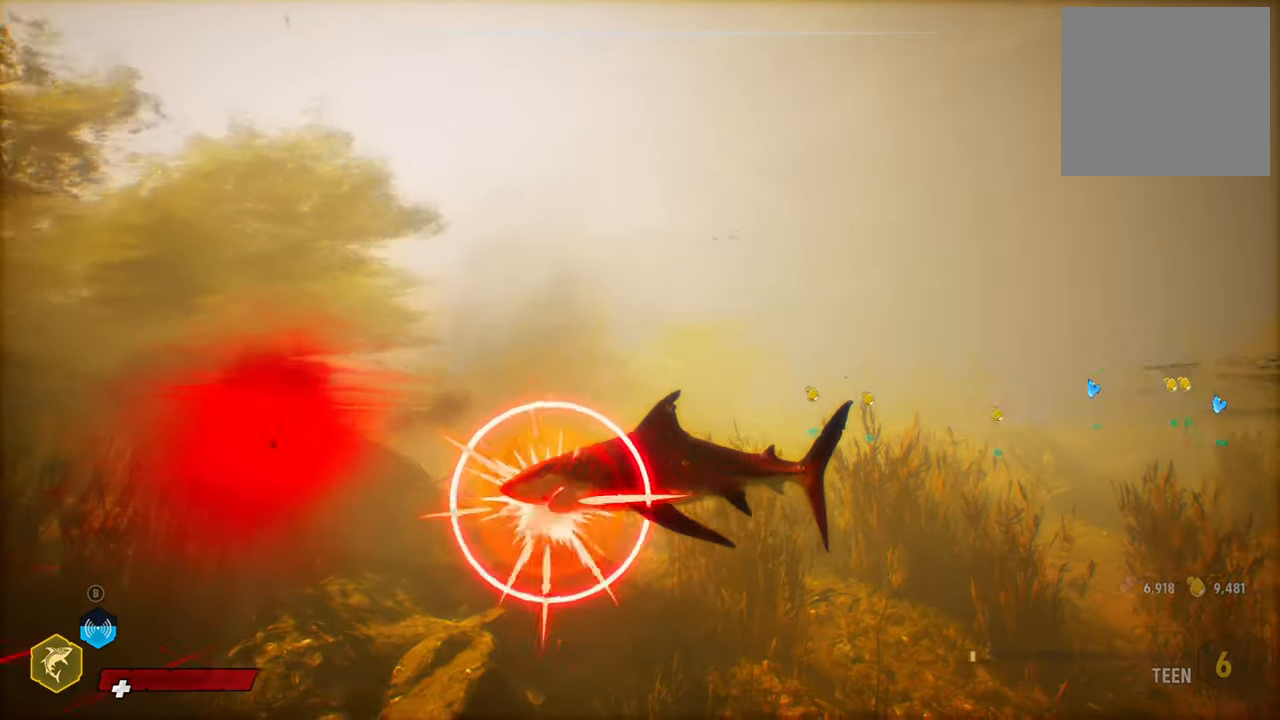
{"buttons": ["L2", "R2"], "left_stick": "down-right", "right_stick": "down-left", "events": [[80, "right_stick", "down-left"], [200, "right_stick", "up-right"], [380, "right_stick", "down-left"]]}
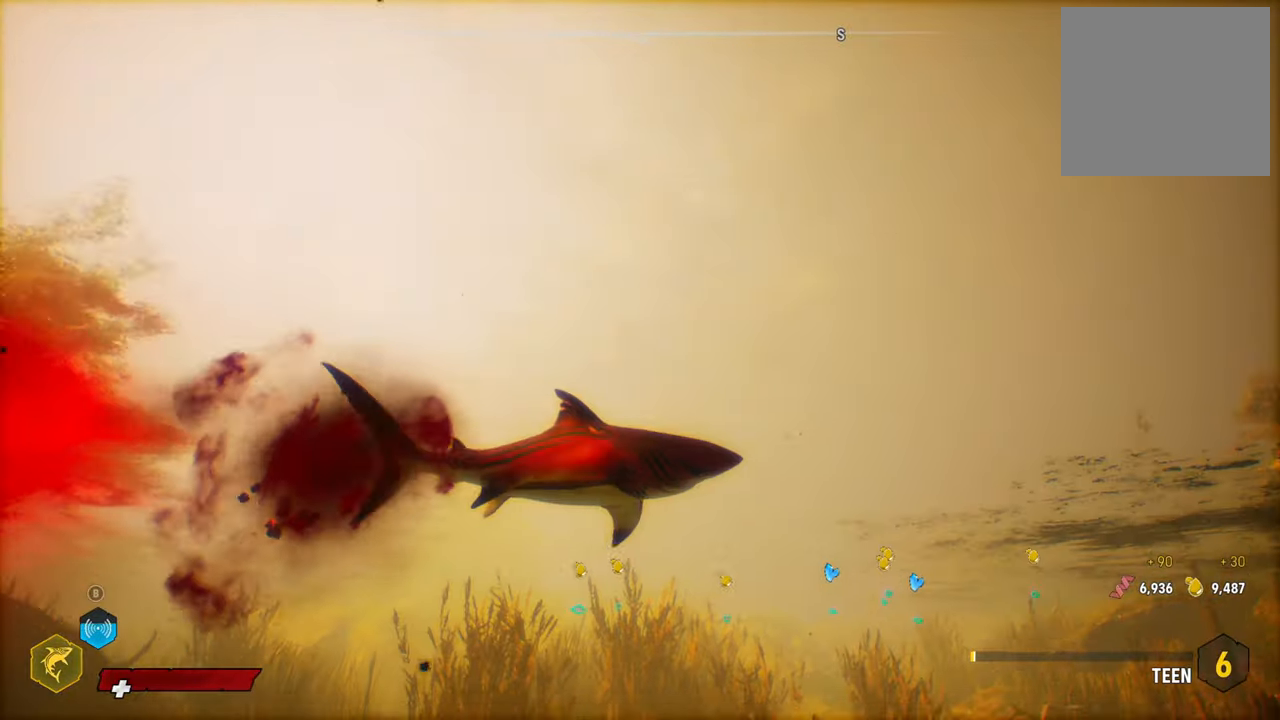
{"buttons": ["L2", "R2"], "left_stick": "down-right", "right_stick": "center", "events": [[40, "right_stick", "up-right"], [180, "right_stick", "down-left"], [340, "right_stick", "up-right"], [500, "right_stick", "center"]]}
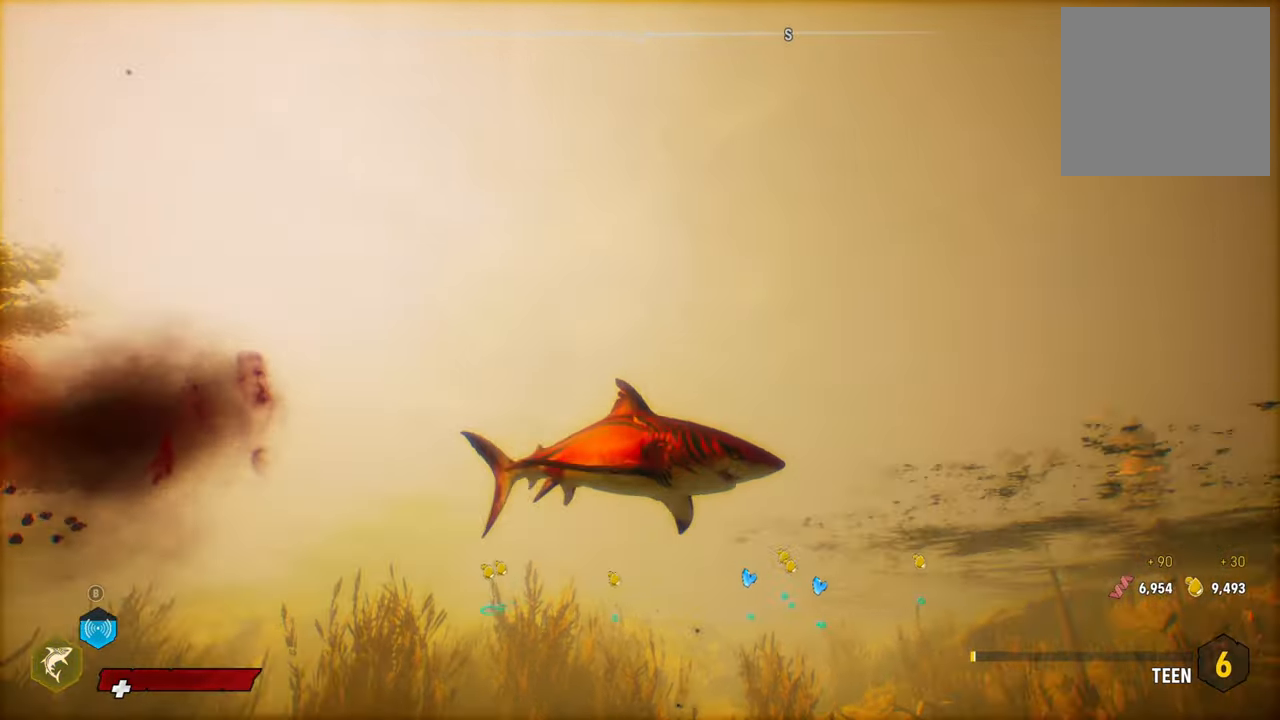
{"buttons": ["L2"], "left_stick": "center", "right_stick": "center", "events": [[100, "R2", "up"], [200, "X", "down"], [360, "X", "up"], [420, "left_stick", "center"]]}
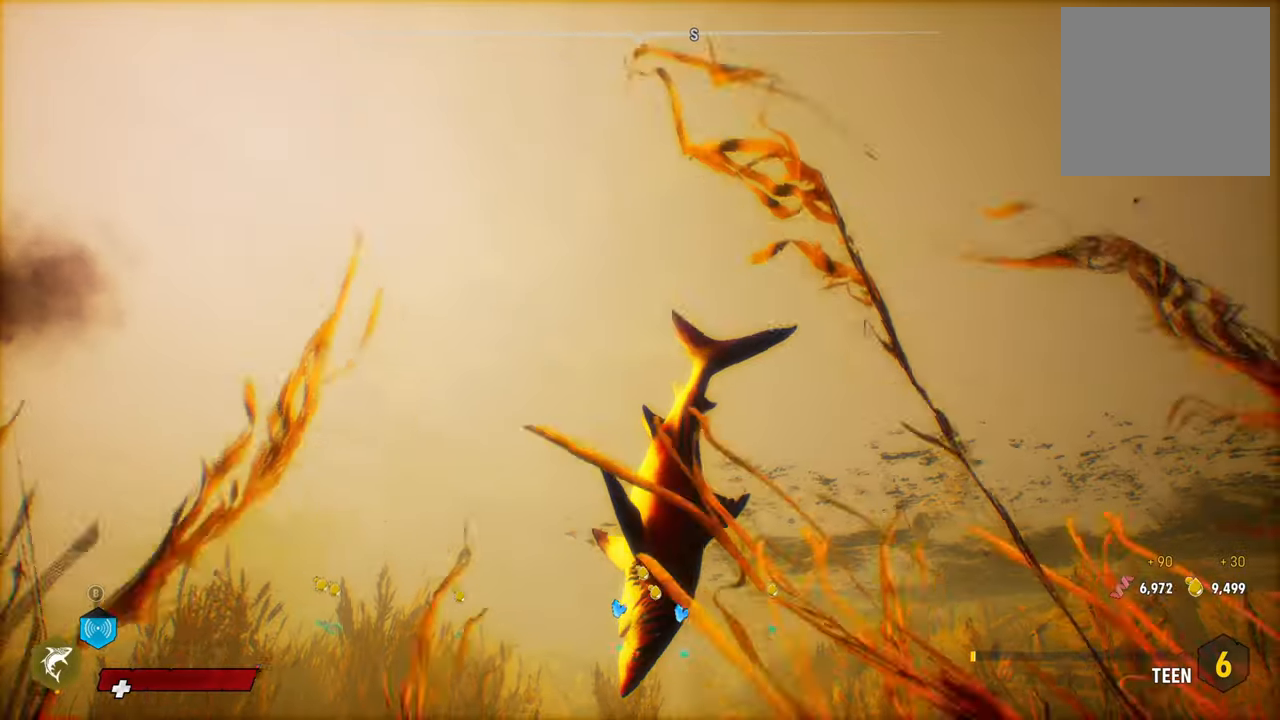
{"buttons": ["L2"], "left_stick": "up", "right_stick": "down-right", "events": [[120, "left_stick", "up"], [280, "right_stick", "down"], [360, "right_stick", "down-right"]]}
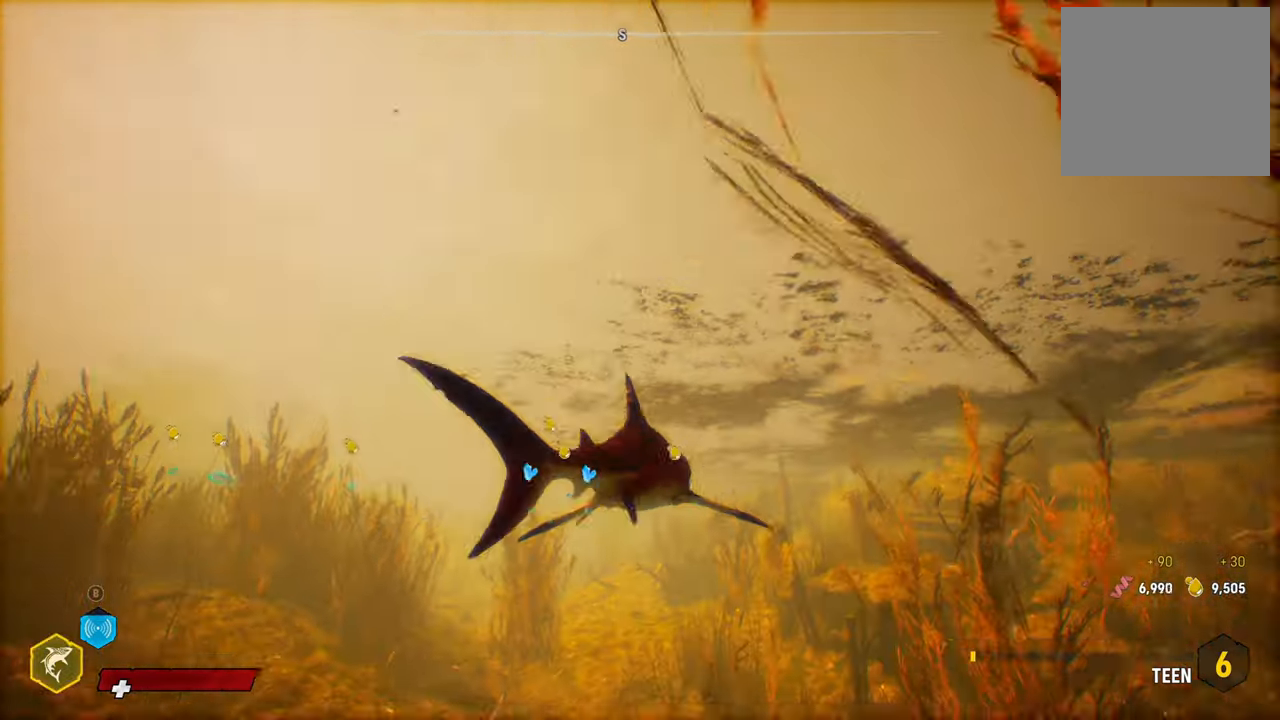
{"buttons": ["L2"], "left_stick": "up-right", "right_stick": "center", "events": [[260, "left_stick", "up-right"], [320, "right_stick", "center"]]}
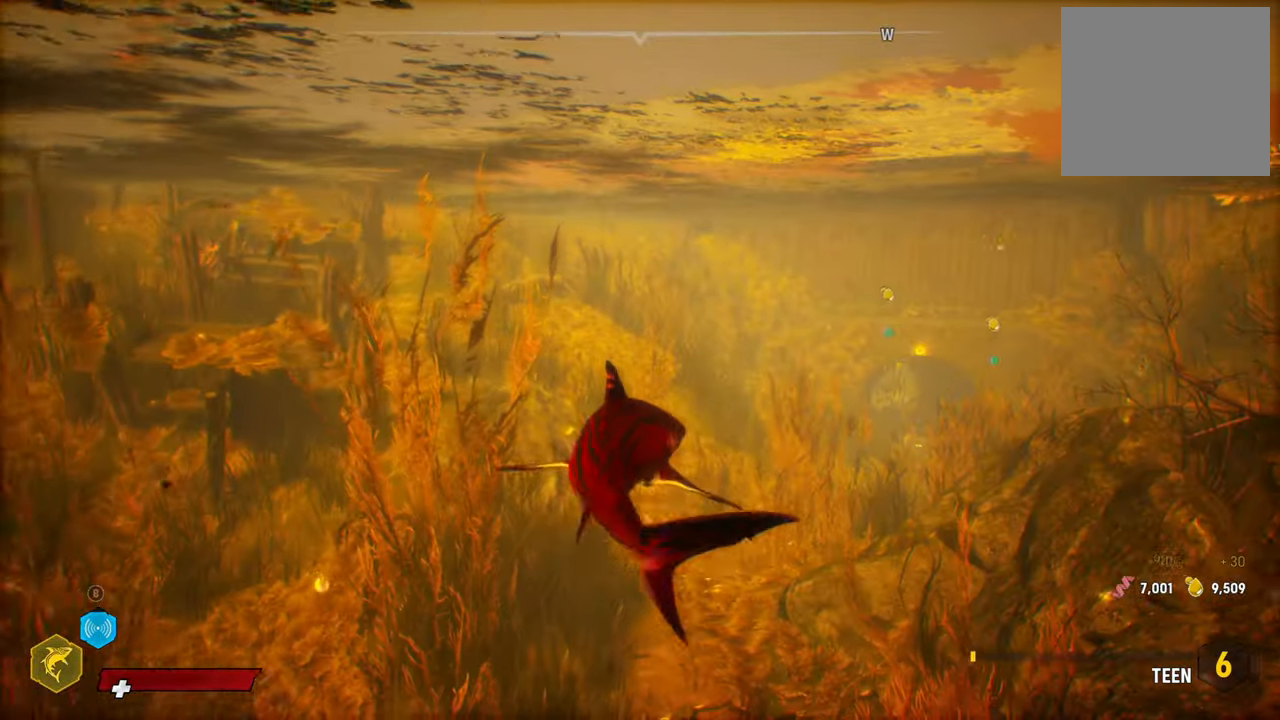
{"buttons": ["L2"], "left_stick": "up-right", "right_stick": "center", "events": [[200, "right_stick", "right"], [380, "right_stick", "center"]]}
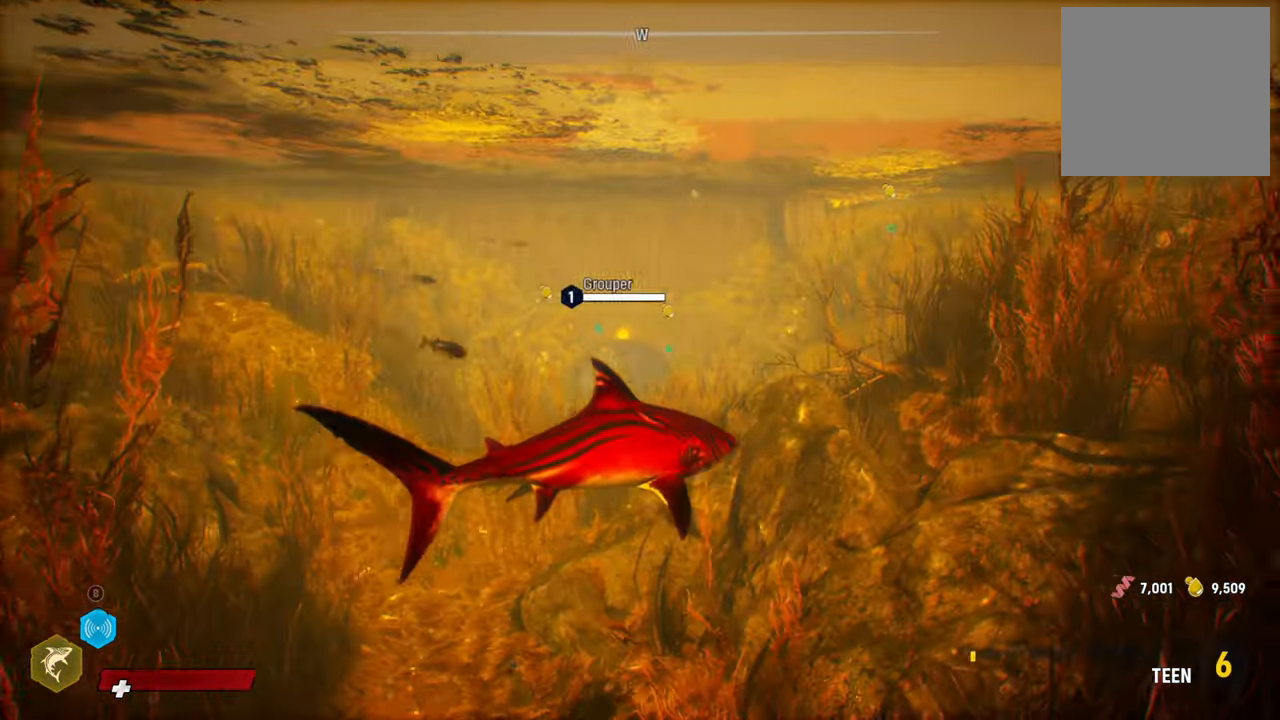
{"buttons": ["L2", "R2"], "left_stick": "up-left", "right_stick": "center", "events": [[100, "R2", "down"], [140, "left_stick", "up-left"]]}
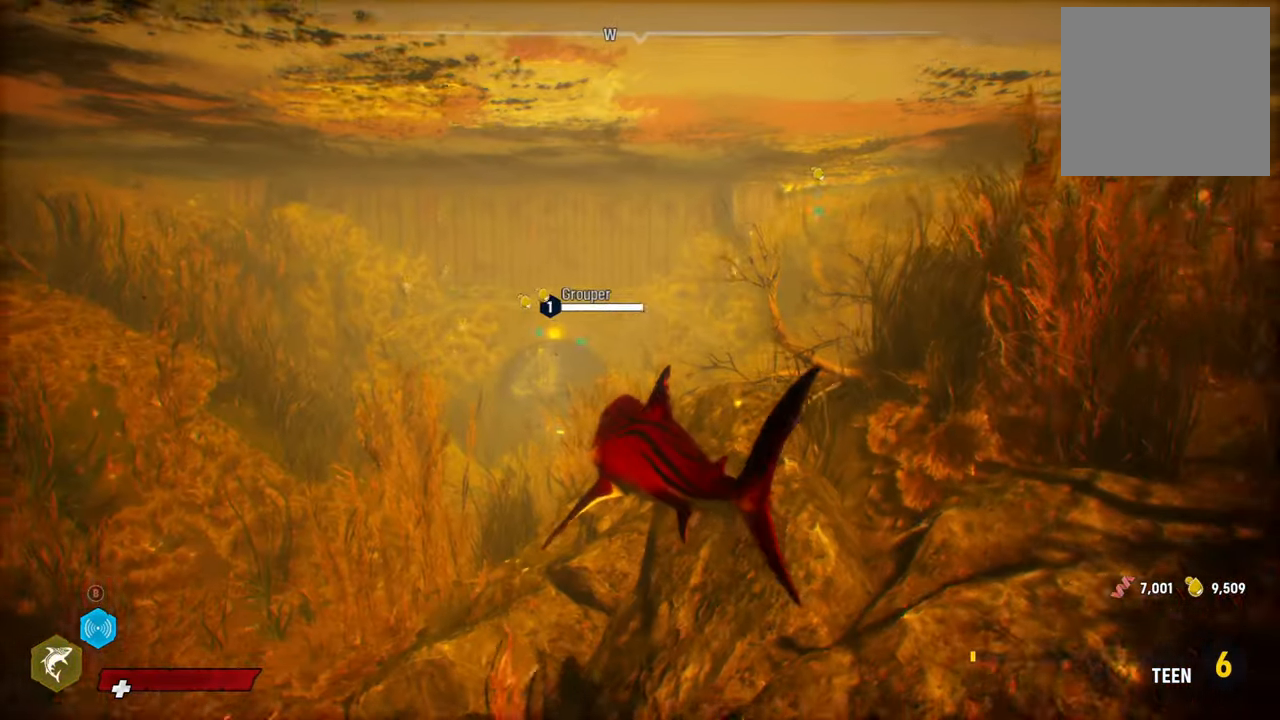
{"buttons": ["L2"], "left_stick": "up", "right_stick": "center", "events": [[340, "left_stick", "up"], [460, "R2", "up"]]}
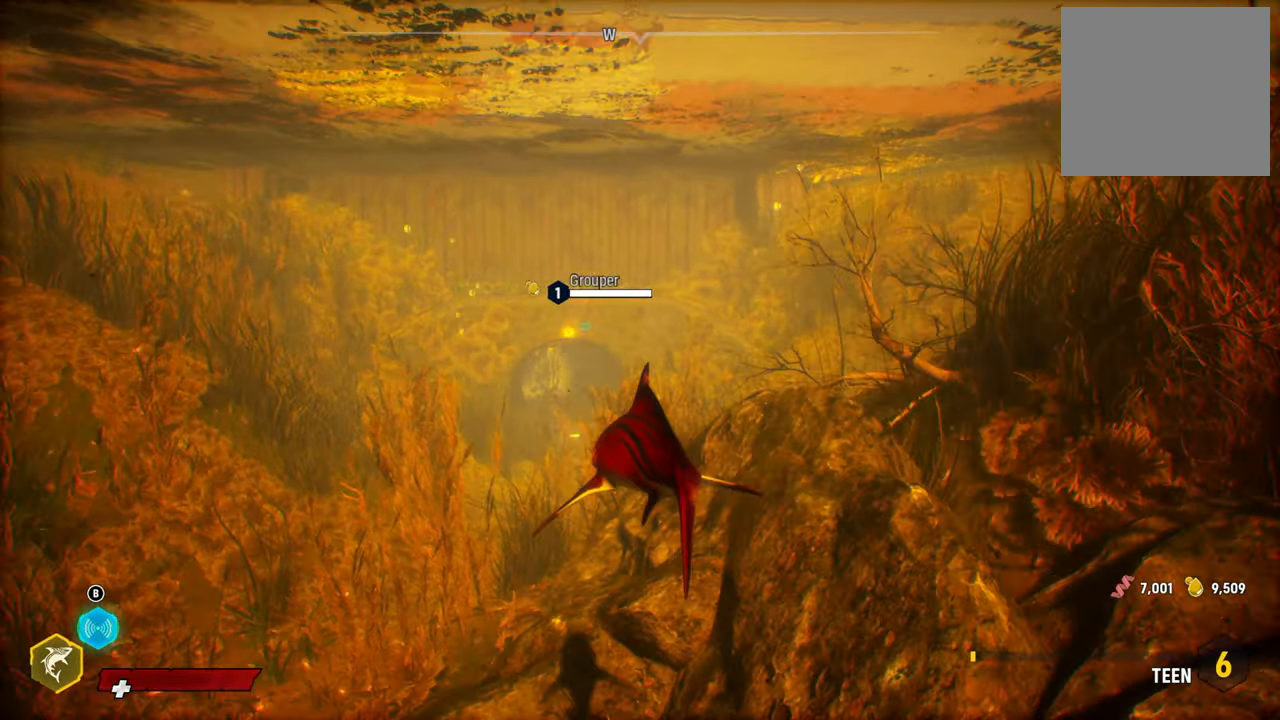
{"buttons": ["L2", "R2"], "left_stick": "up", "right_stick": "center", "events": [[180, "R2", "down"]]}
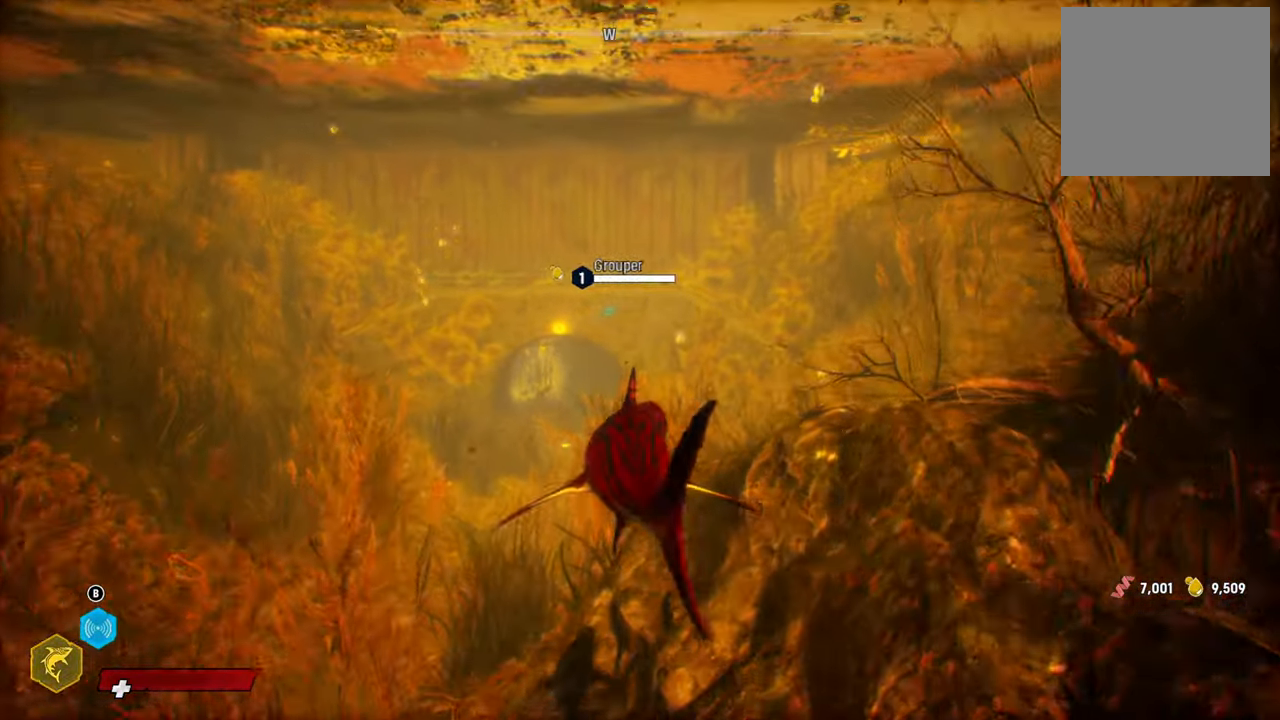
{"buttons": [], "left_stick": "right", "right_stick": "left", "events": [[180, "R2", "up"], [200, "left_stick", "right"], [200, "right_stick", "left"], [220, "L2", "up"]]}
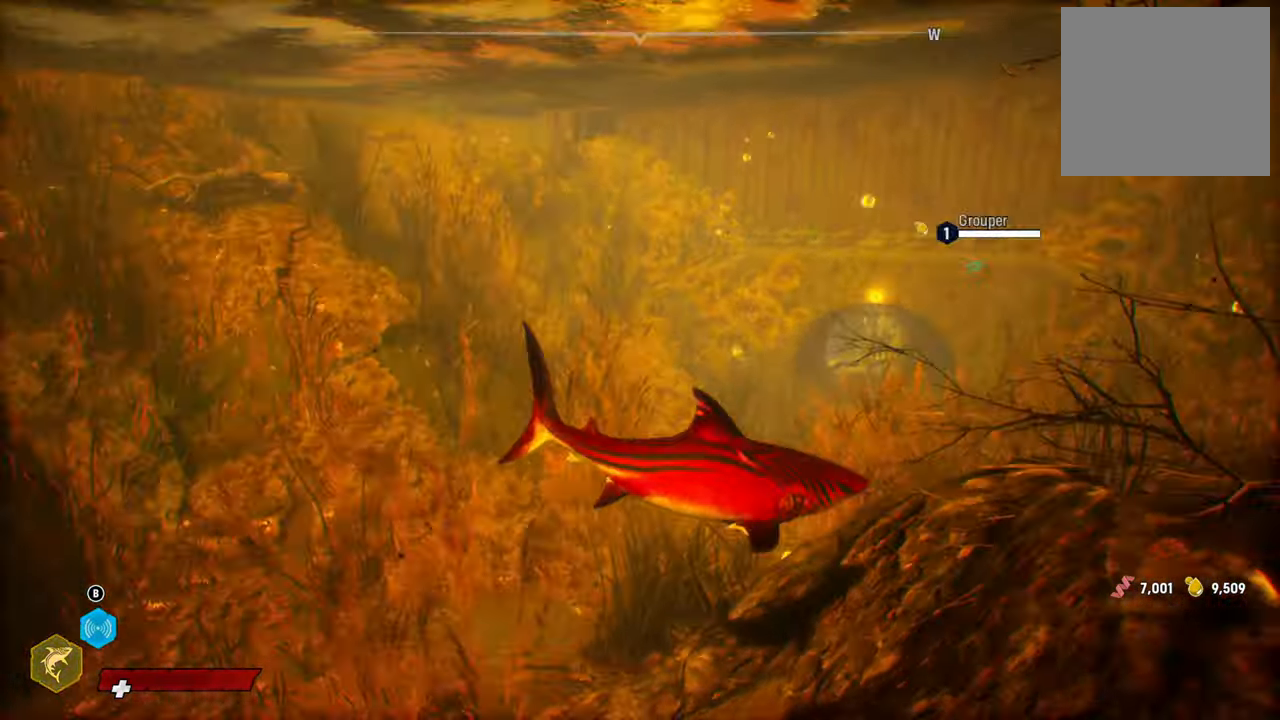
{"buttons": [], "left_stick": "right", "right_stick": "left", "events": []}
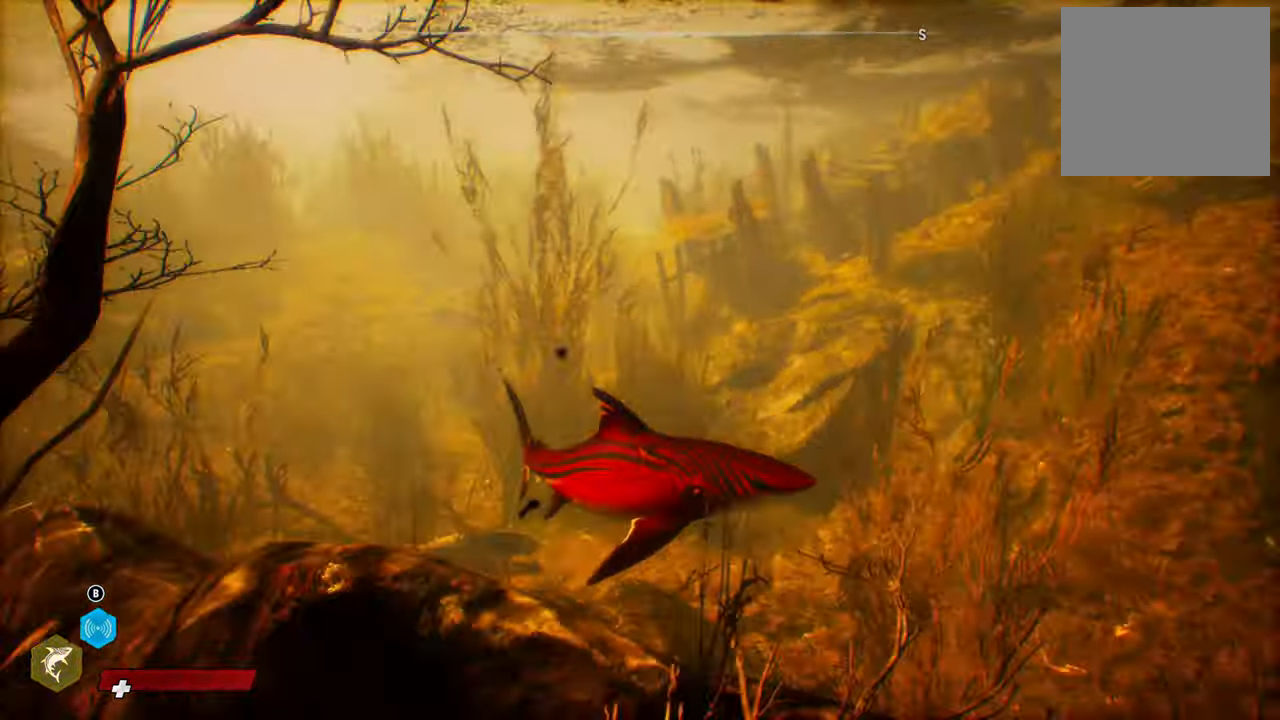
{"buttons": [], "left_stick": "right", "right_stick": "center", "events": [[160, "right_stick", "center"]]}
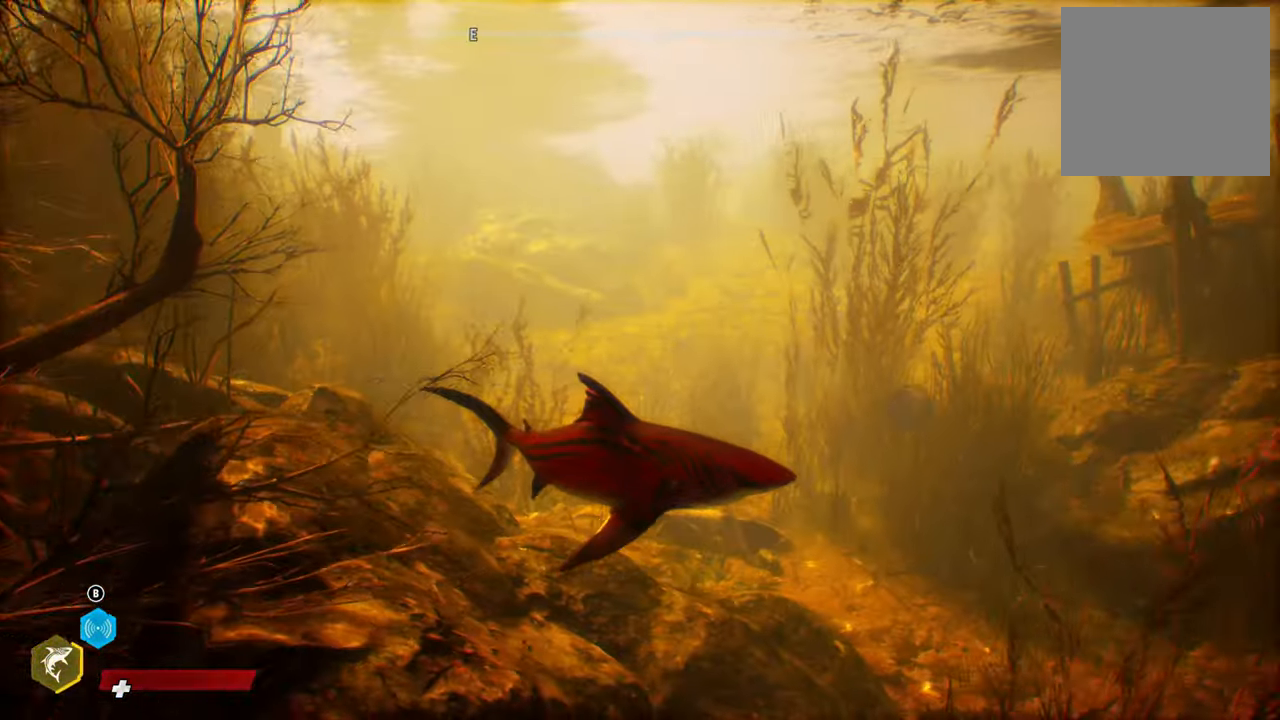
{"buttons": [], "left_stick": "right", "right_stick": "right", "events": [[260, "right_stick", "right"]]}
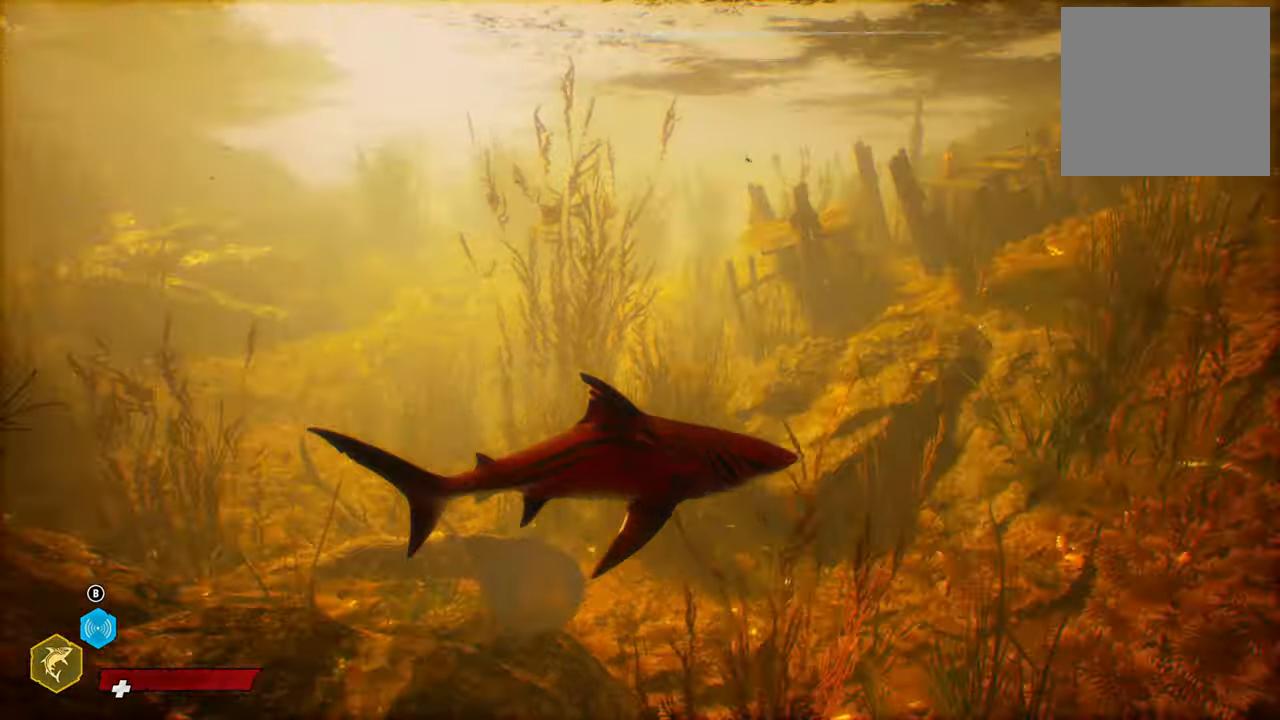
{"buttons": [], "left_stick": "right", "right_stick": "center", "events": [[200, "right_stick", "center"]]}
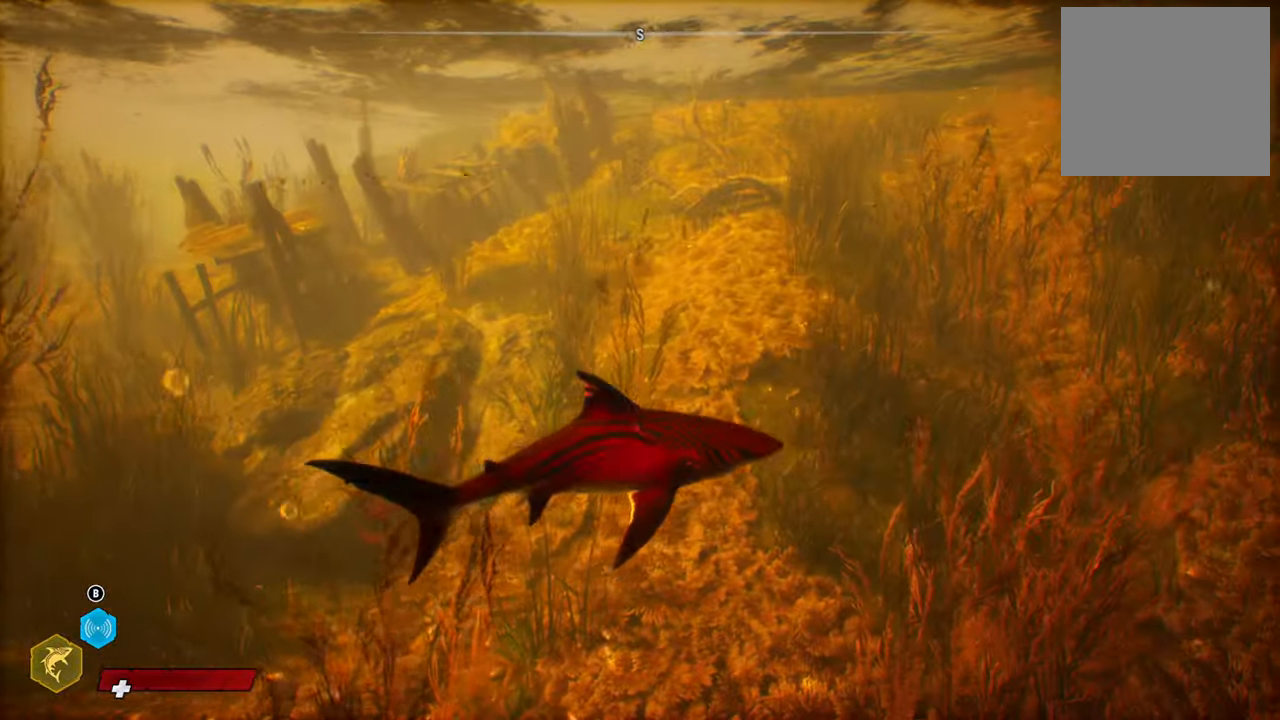
{"buttons": ["L2", "R2"], "left_stick": "up-right", "right_stick": "right", "events": [[60, "L2", "down"], [100, "R2", "down"], [120, "left_stick", "up-right"], [300, "right_stick", "right"]]}
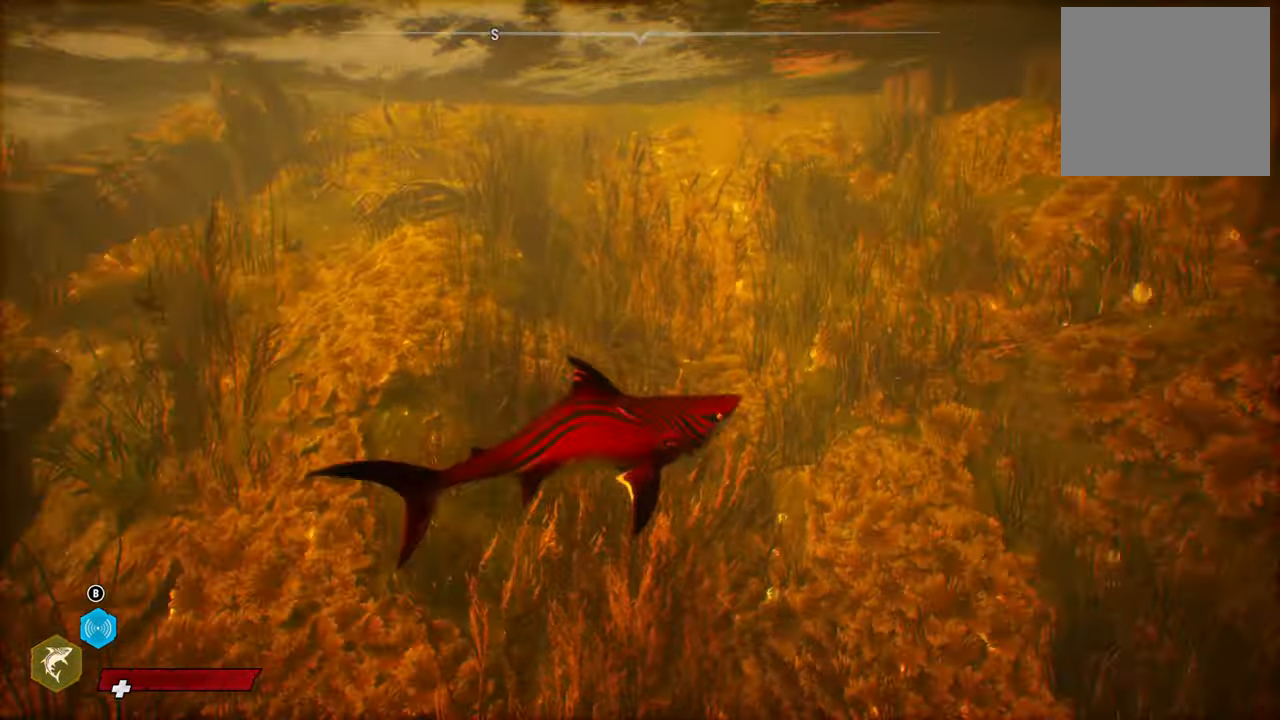
{"buttons": ["L2"], "left_stick": "up", "right_stick": "down", "events": [[240, "R2", "up"], [240, "right_stick", "center"], [380, "left_stick", "up"], [500, "right_stick", "down"]]}